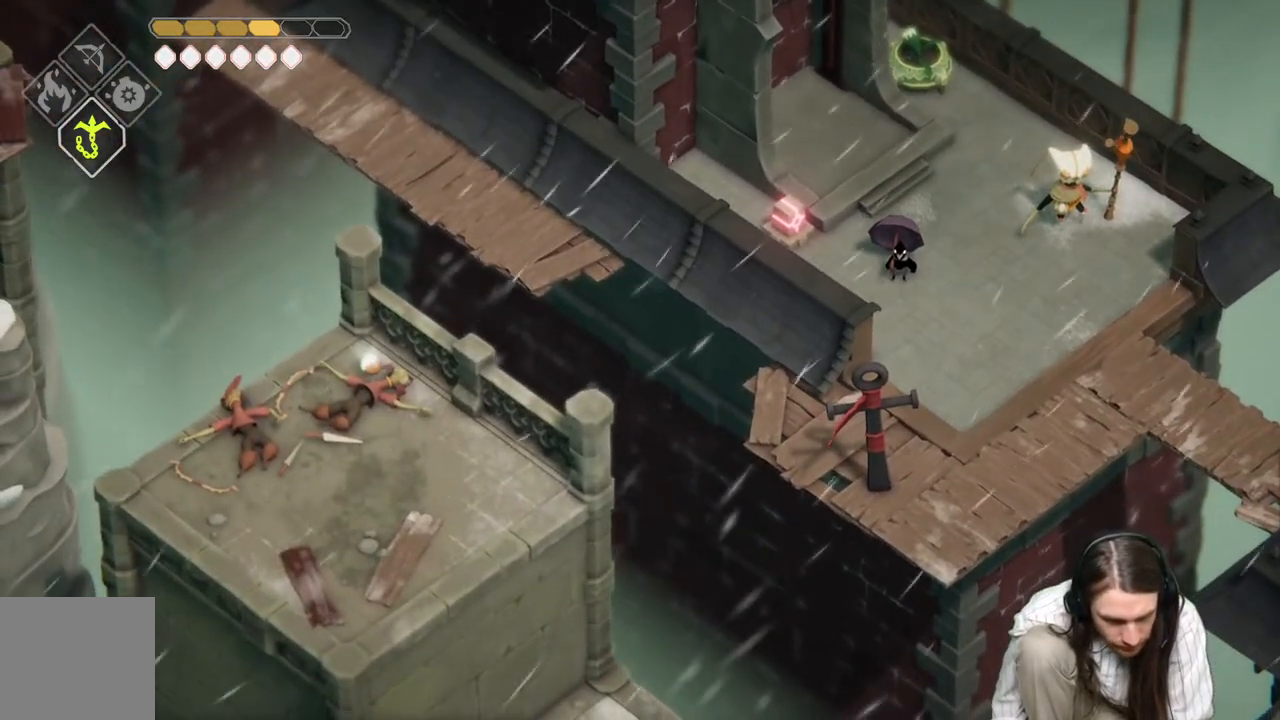
Gameplay with a controller (Xbox layout); each line is a JSON object with the inputs held at the frame after it. "events" lists button and stick changes between this image and that frame as [ms after this image, input, new state], when the widget could be followed in between.
{"buttons": [], "left_stick": "center", "right_stick": "down-left", "events": []}
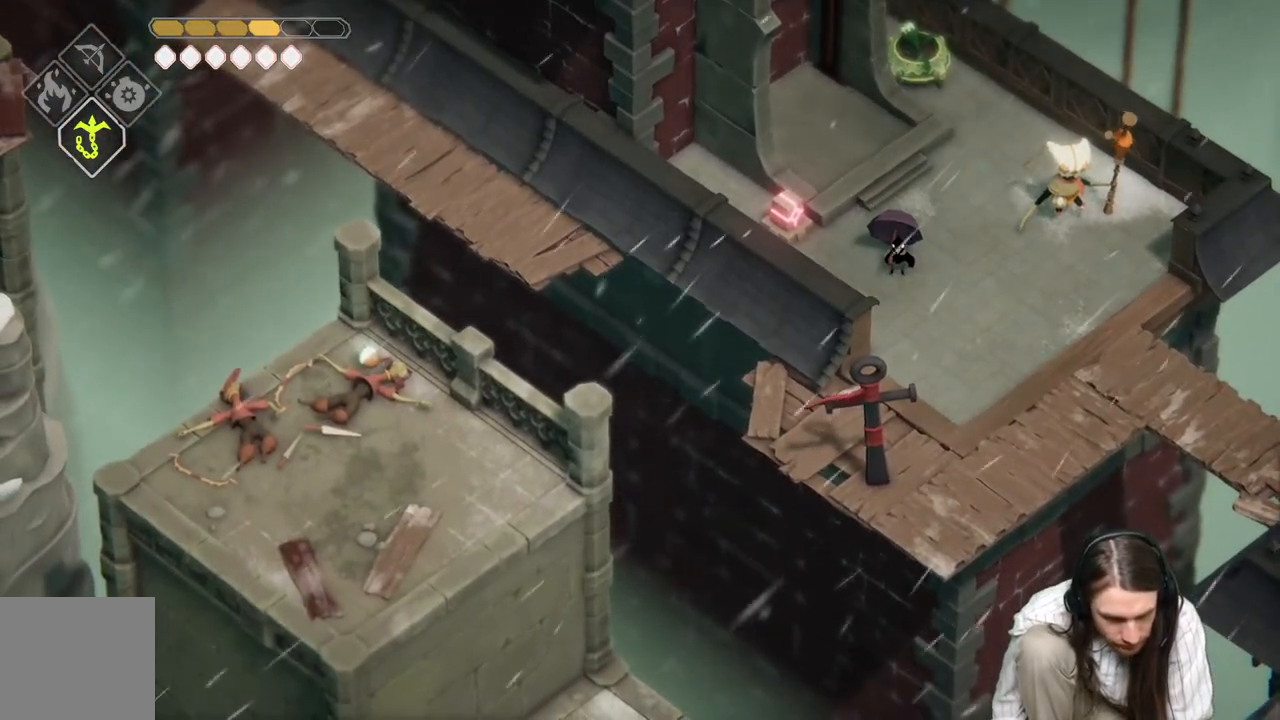
{"buttons": [], "left_stick": "center", "right_stick": "down-left", "events": []}
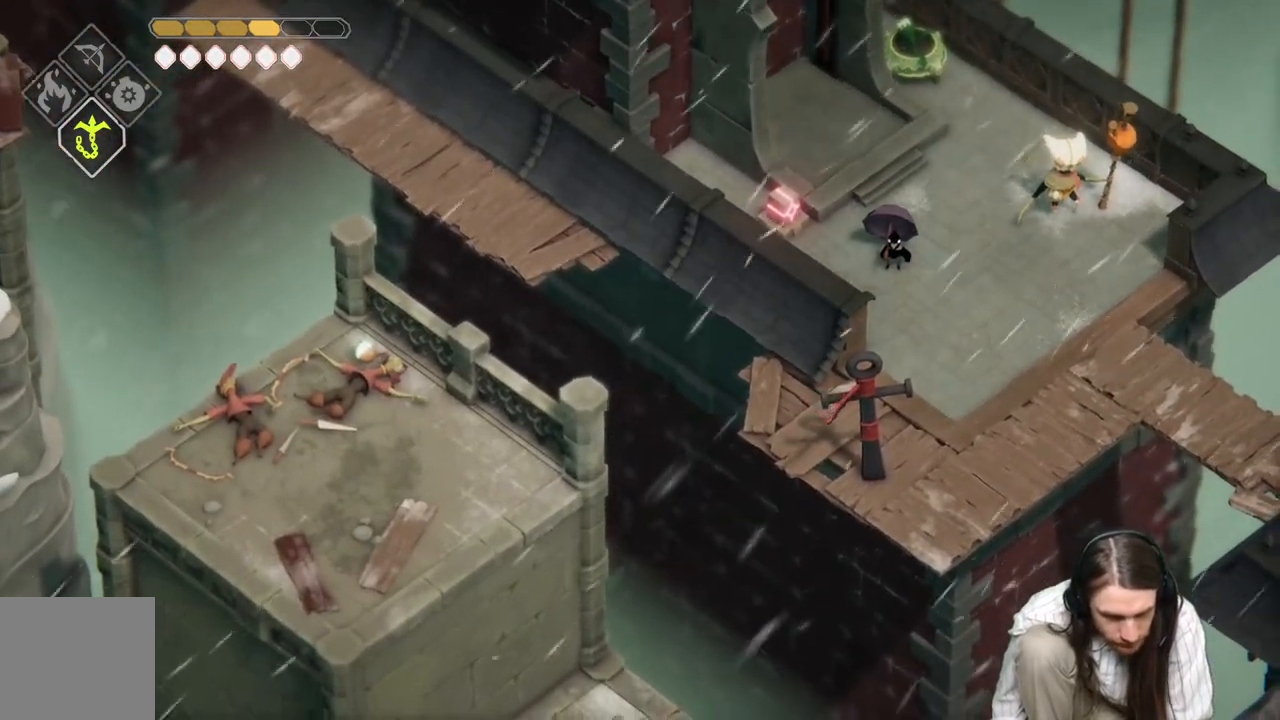
{"buttons": [], "left_stick": "center", "right_stick": "down", "events": [[200, "right_stick", "down"]]}
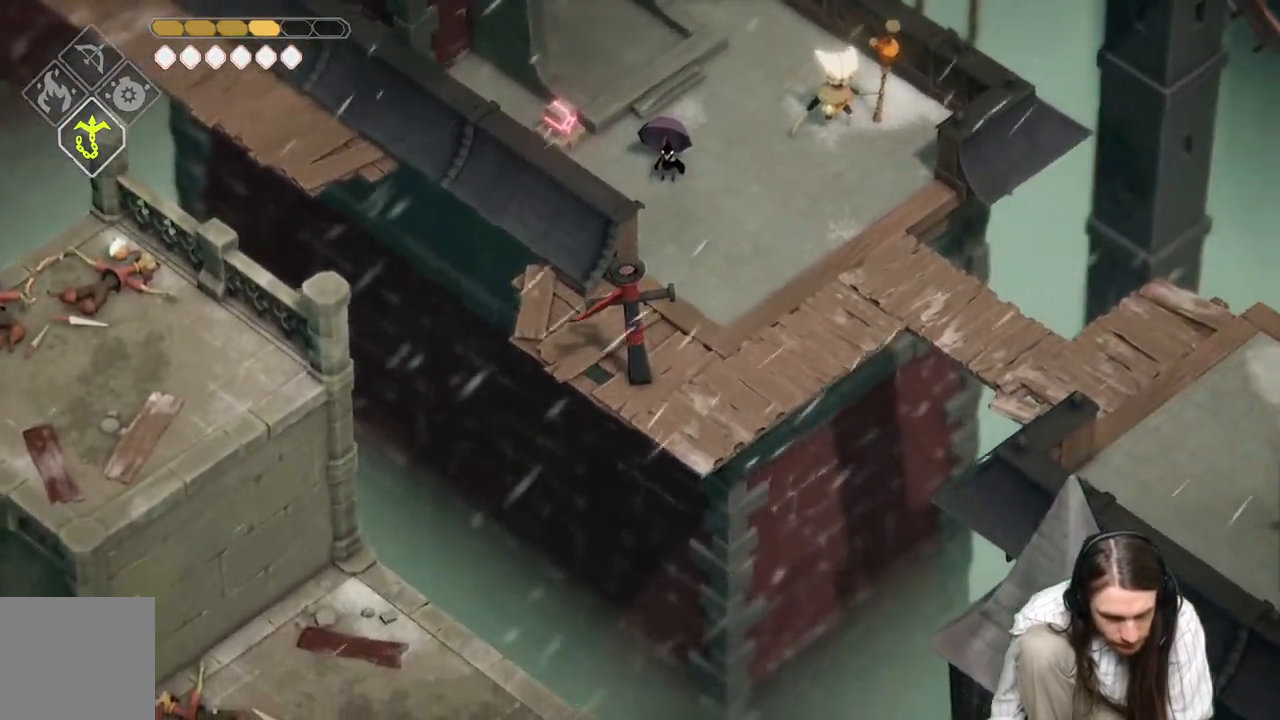
{"buttons": [], "left_stick": "center", "right_stick": "down-left", "events": [[100, "right_stick", "down-left"]]}
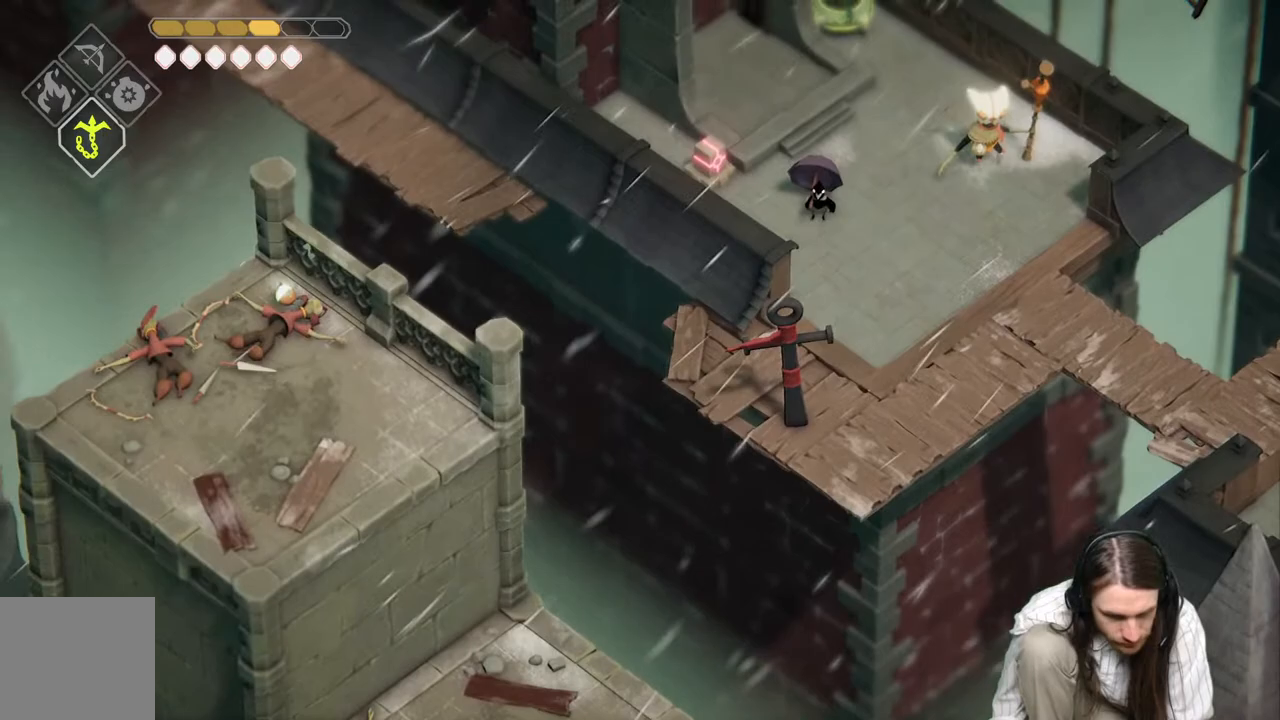
{"buttons": [], "left_stick": "center", "right_stick": "up-left", "events": [[150, "right_stick", "up-left"]]}
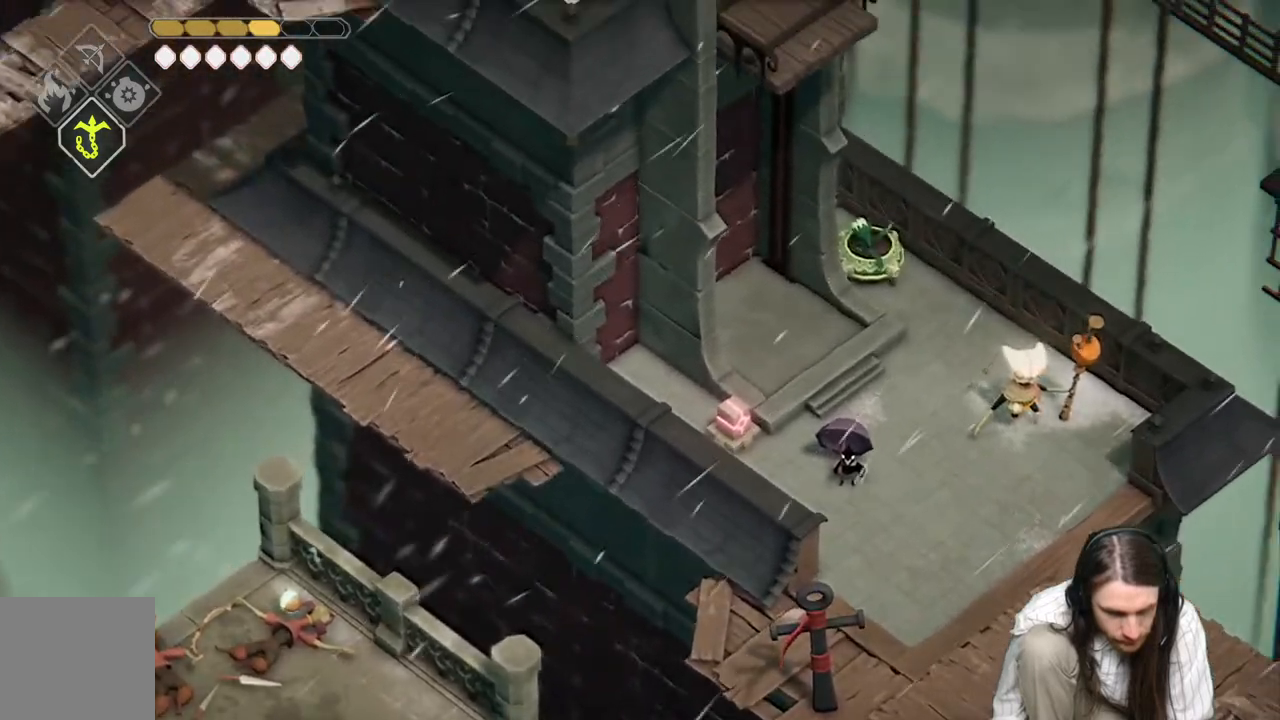
{"buttons": [], "left_stick": "center", "right_stick": "up-left", "events": []}
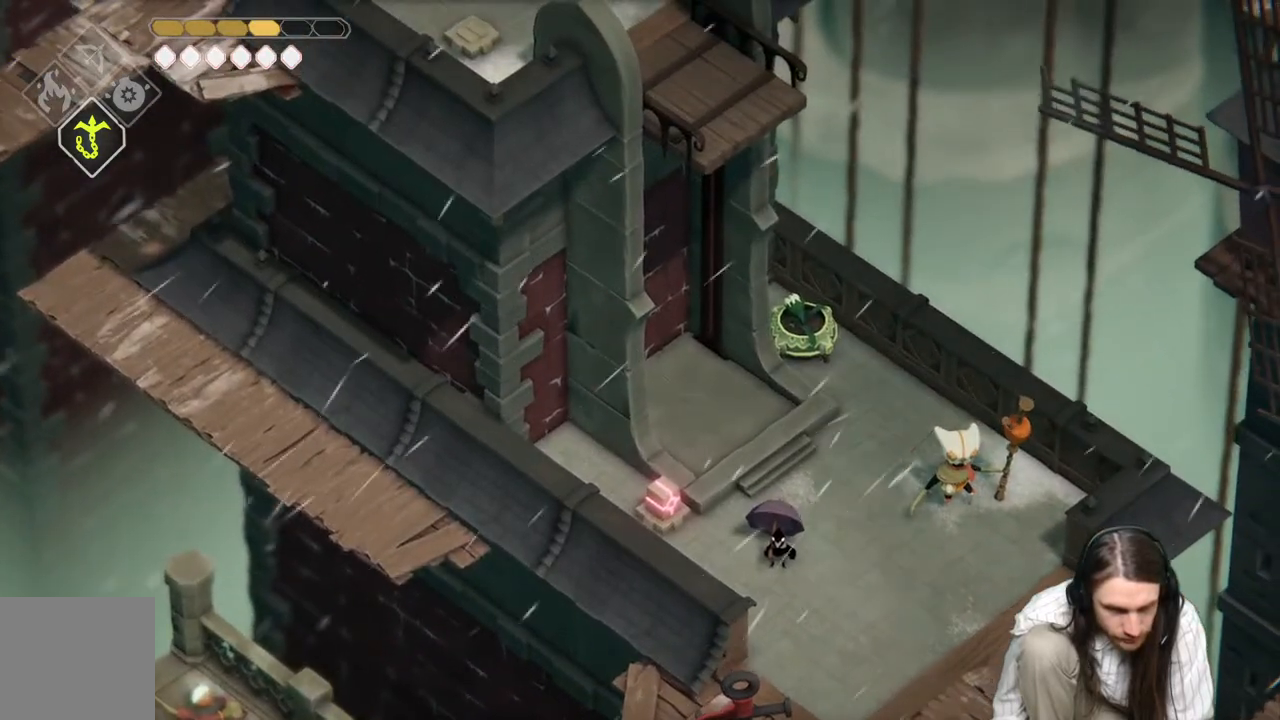
{"buttons": [], "left_stick": "center", "right_stick": "up-left", "events": []}
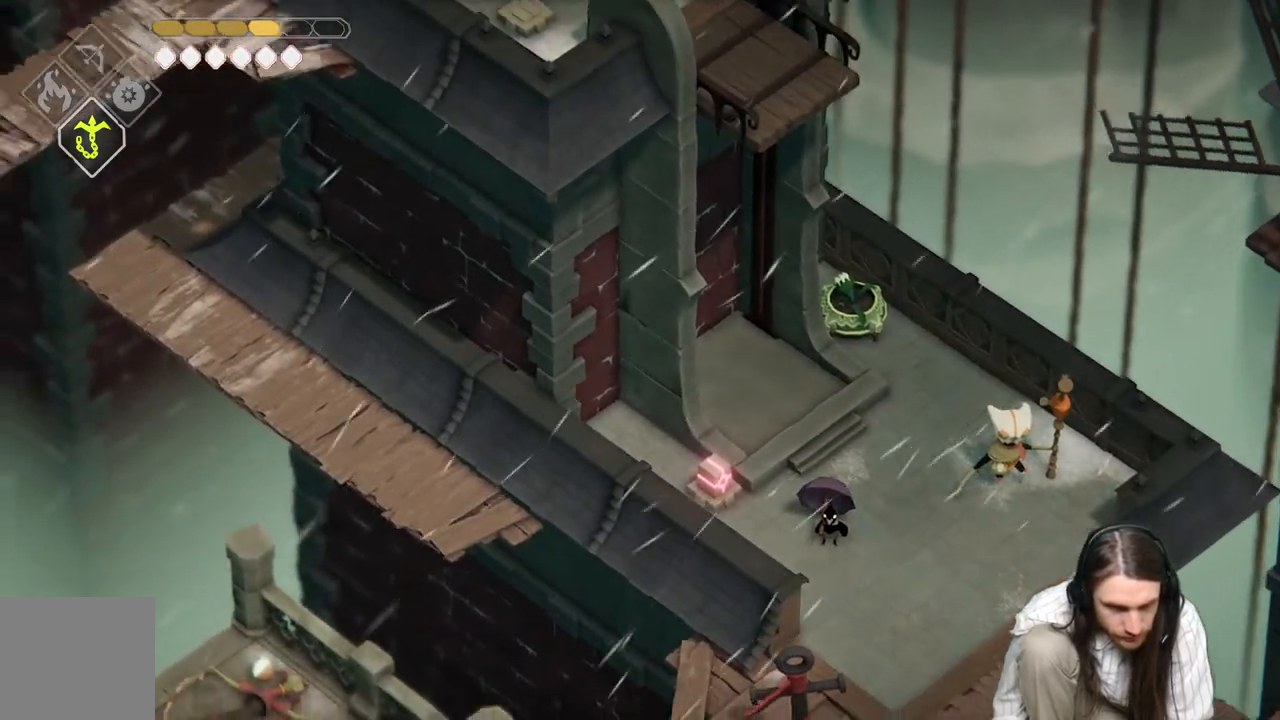
{"buttons": [], "left_stick": "center", "right_stick": "up-left", "events": []}
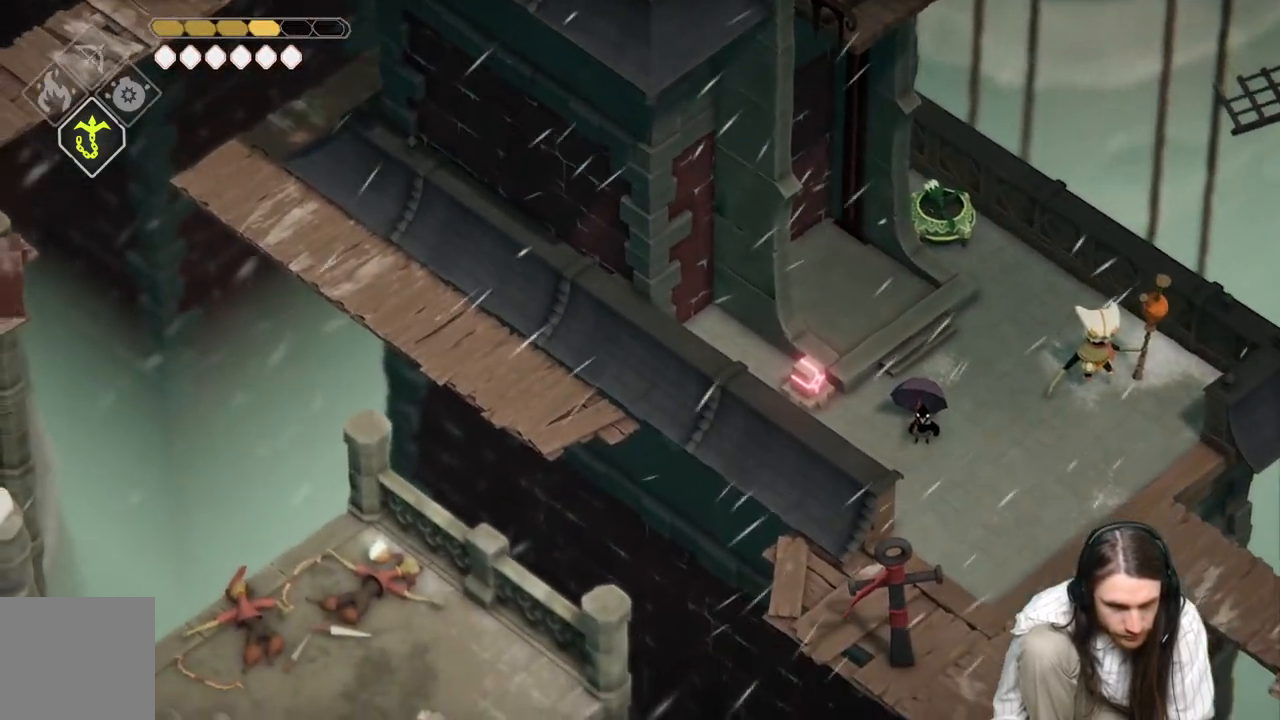
{"buttons": [], "left_stick": "center", "right_stick": "up-left", "events": []}
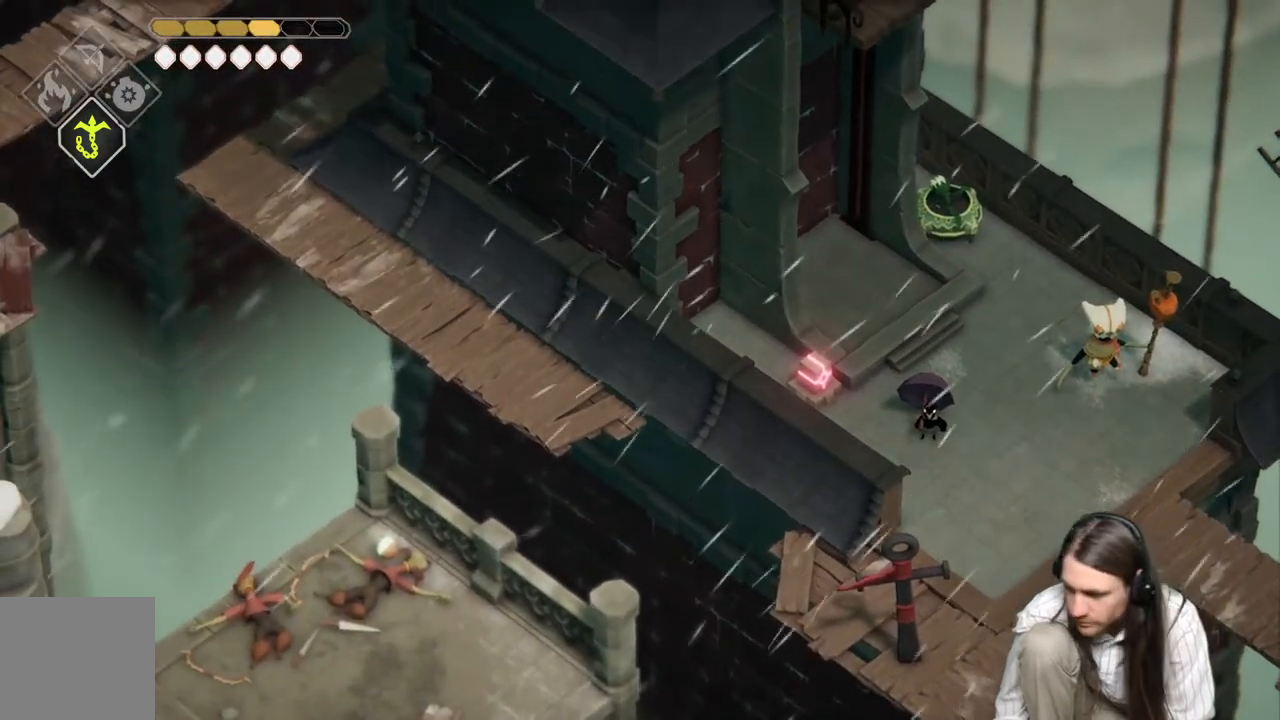
{"buttons": [], "left_stick": "center", "right_stick": "up-left", "events": []}
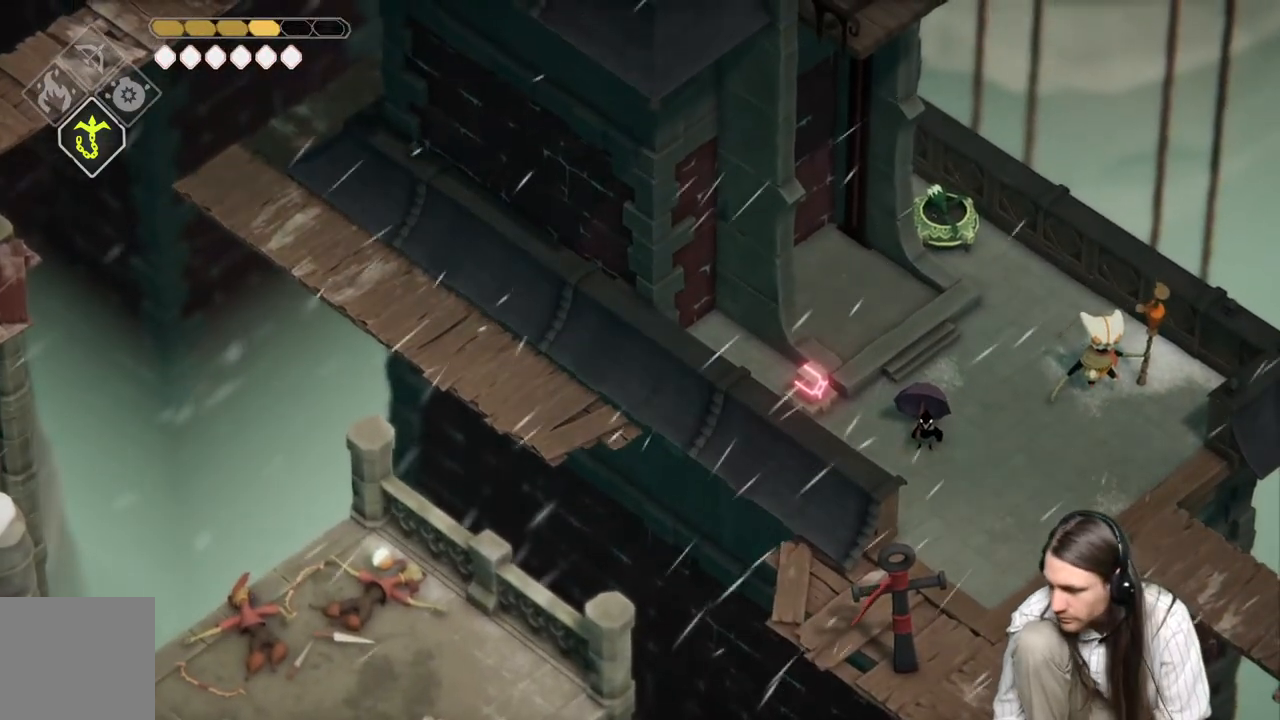
{"buttons": [], "left_stick": "center", "right_stick": "up-left", "events": []}
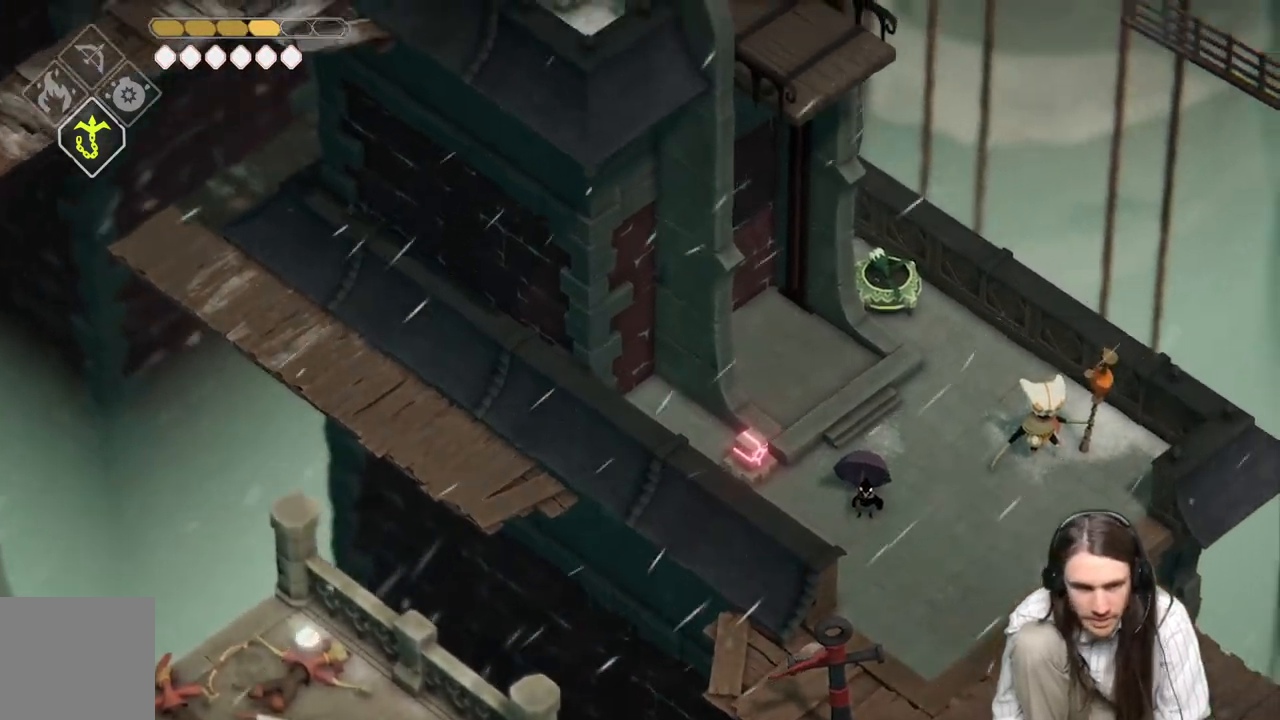
{"buttons": [], "left_stick": "center", "right_stick": "up-left", "events": []}
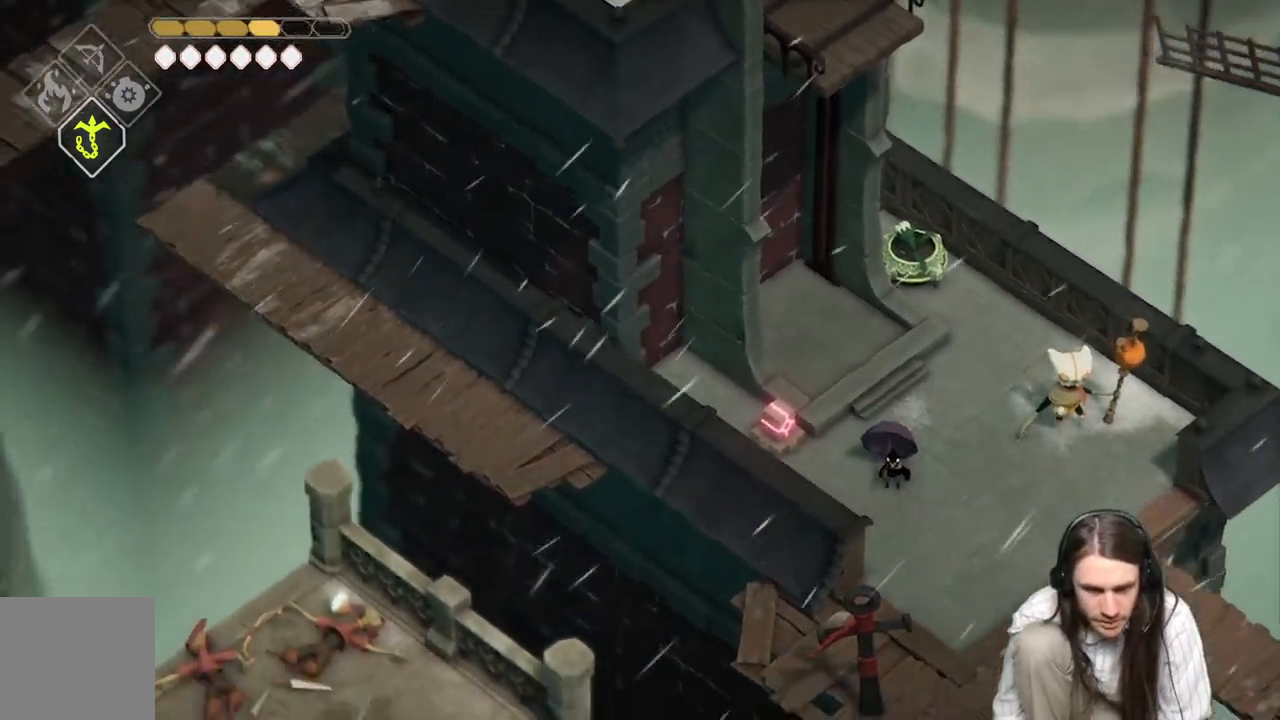
{"buttons": [], "left_stick": "up", "right_stick": "left", "events": [[150, "left_stick", "up"], [250, "right_stick", "left"]]}
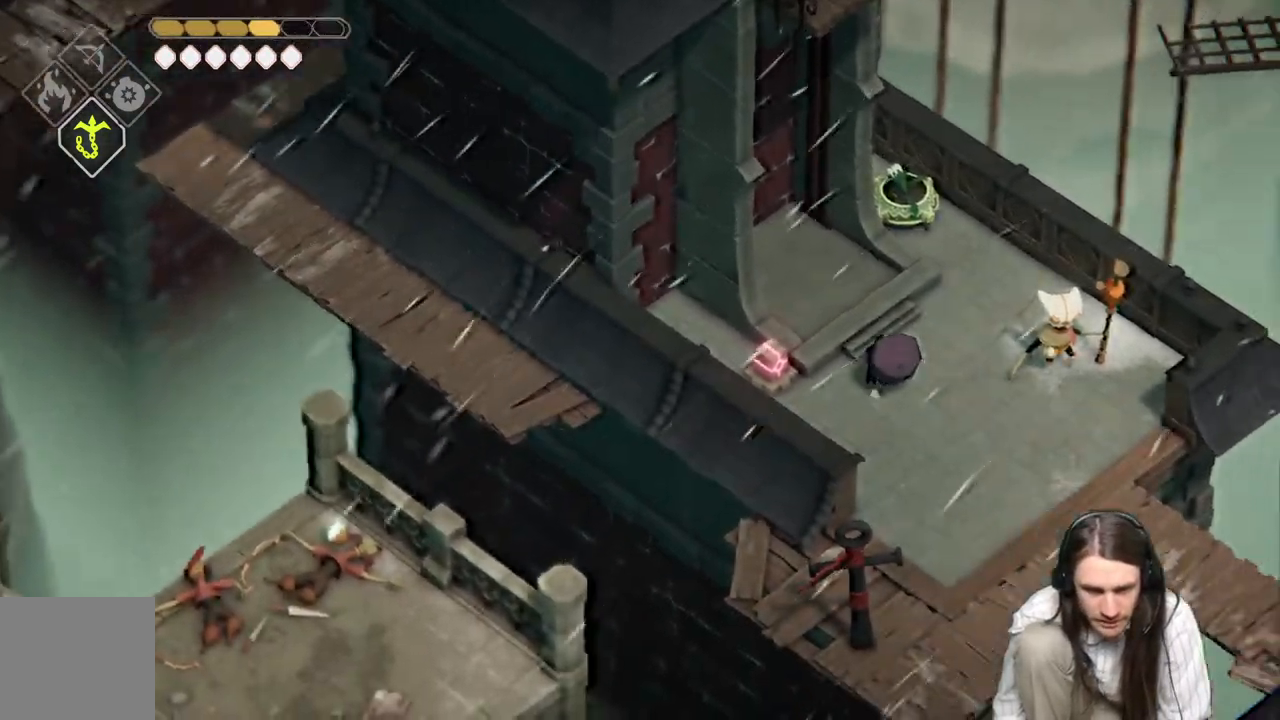
{"buttons": [], "left_stick": "center", "right_stick": "center", "events": [[217, "left_stick", "up-left"], [450, "right_stick", "center"], [467, "left_stick", "center"]]}
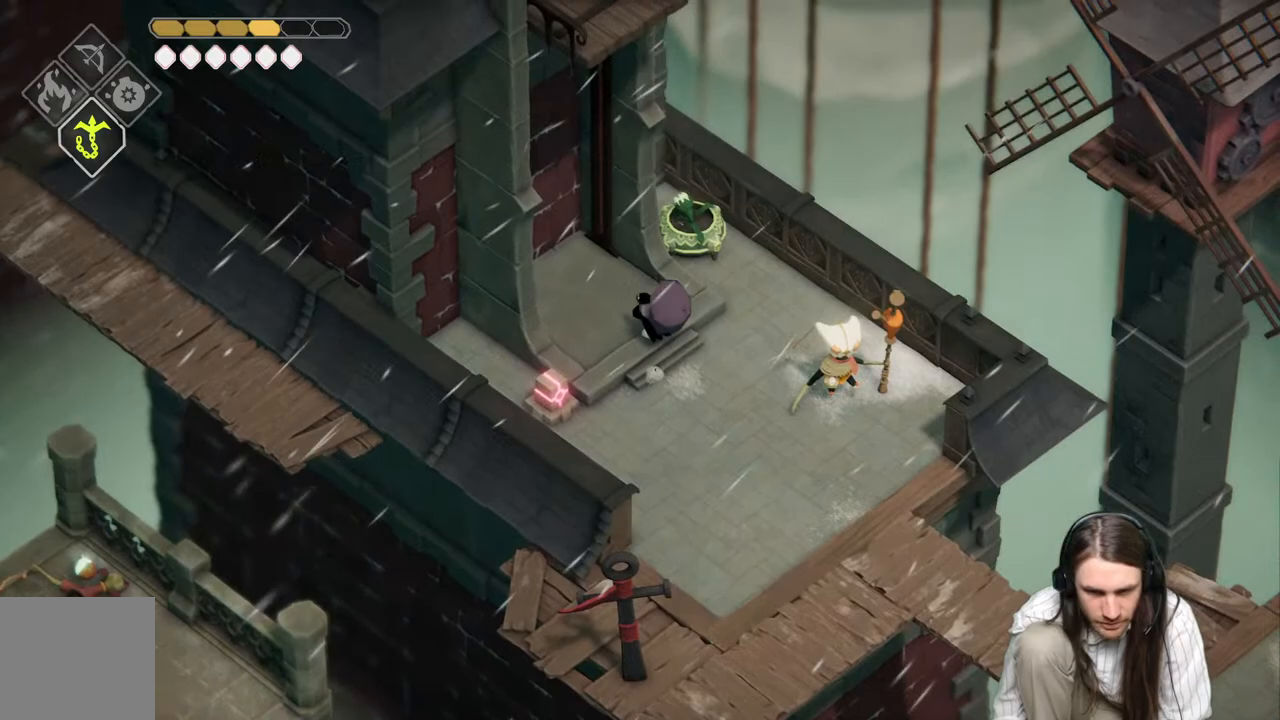
{"buttons": [], "left_stick": "down-left", "right_stick": "center", "events": [[83, "left_stick", "down"], [333, "left_stick", "down-left"]]}
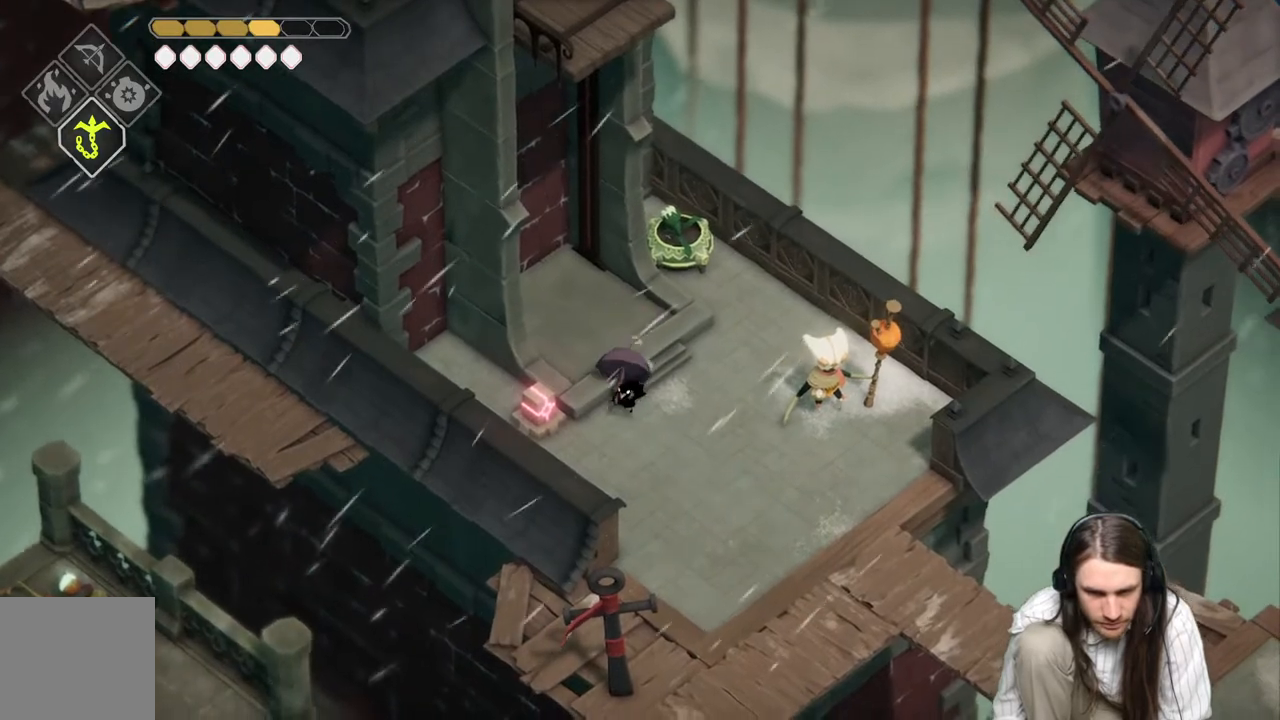
{"buttons": [], "left_stick": "center", "right_stick": "center", "events": [[17, "L1", "down"], [33, "left_stick", "left"], [200, "L1", "up"], [283, "left_stick", "center"]]}
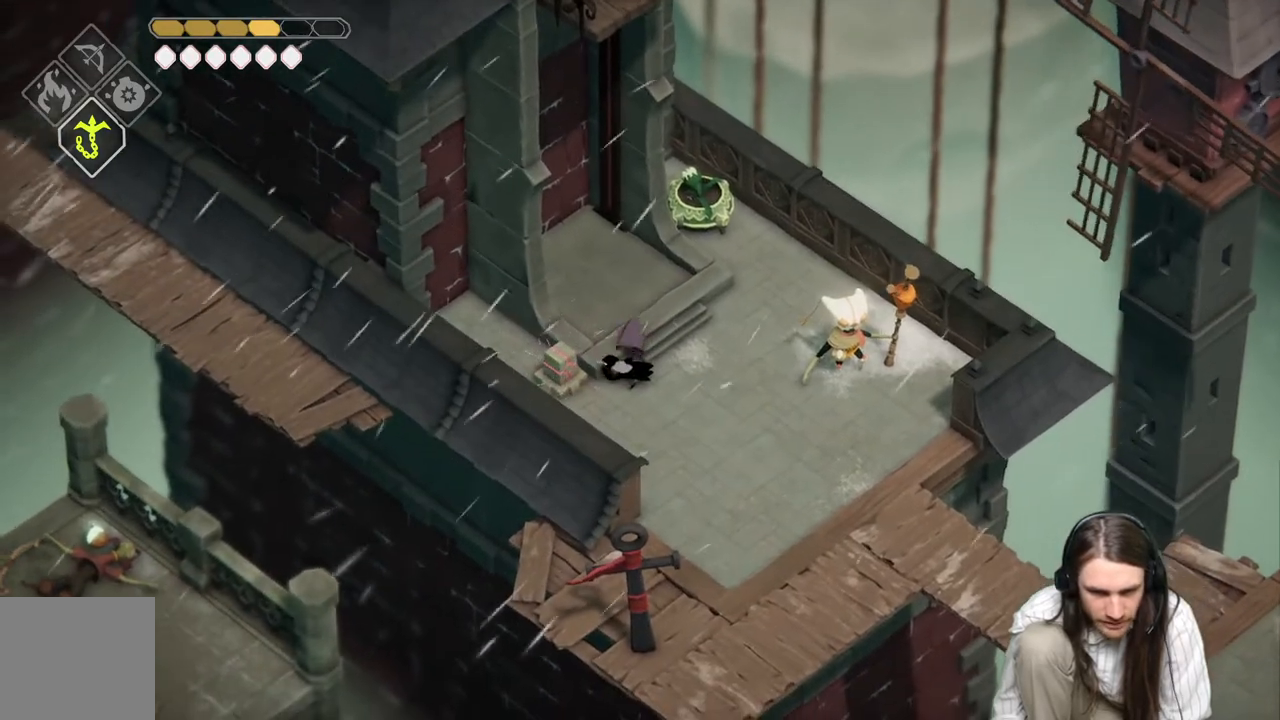
{"buttons": [], "left_stick": "center", "right_stick": "center", "events": []}
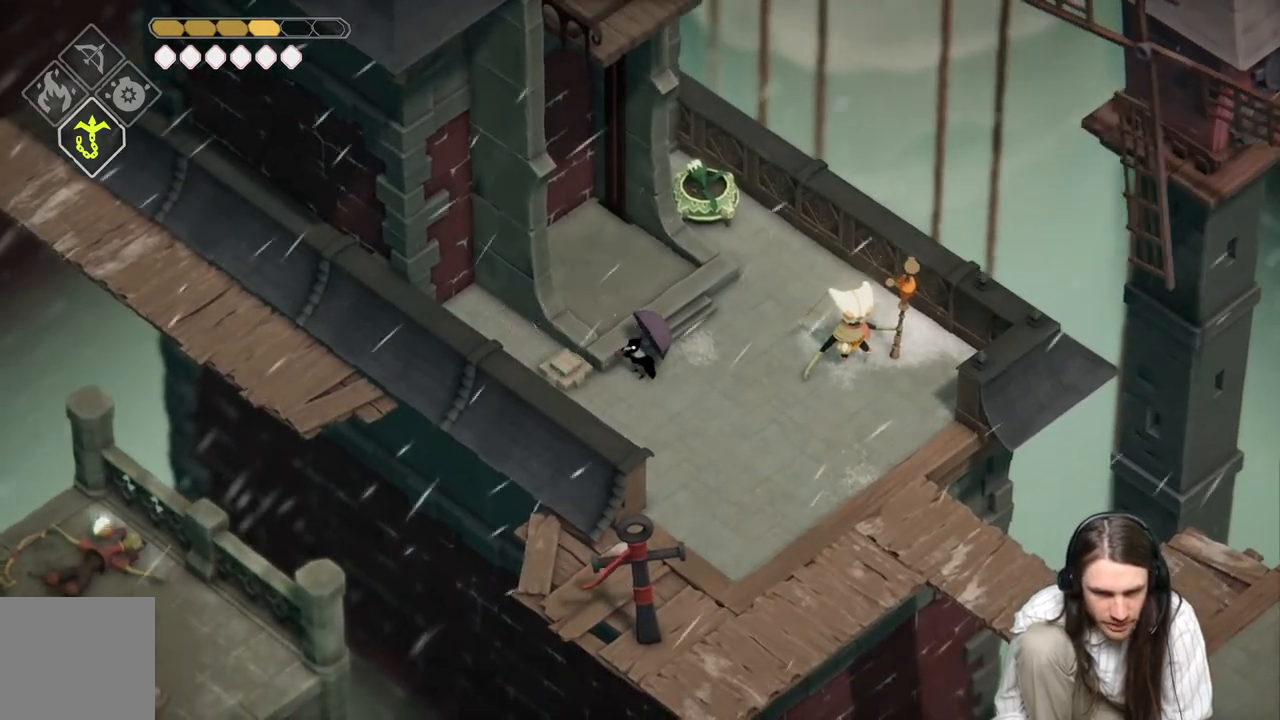
{"buttons": [], "left_stick": "center", "right_stick": "left", "events": [[33, "right_stick", "left"]]}
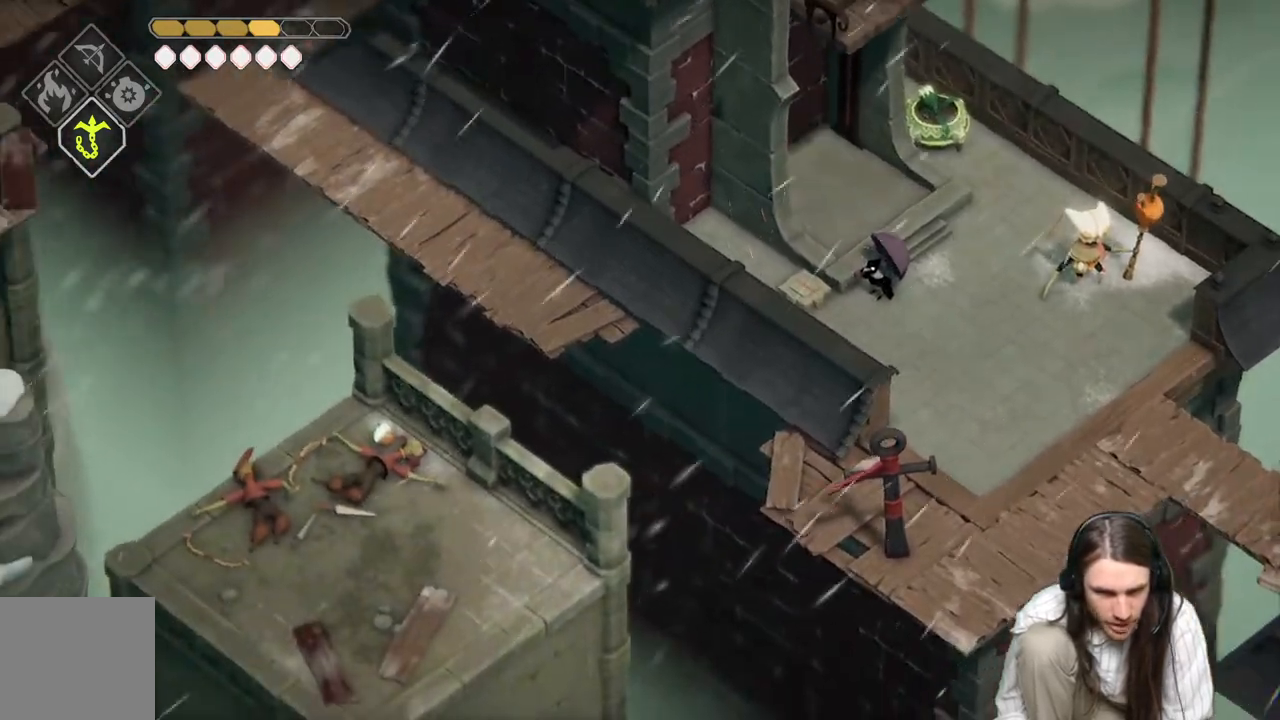
{"buttons": [], "left_stick": "center", "right_stick": "up-left", "events": [[267, "right_stick", "up-left"]]}
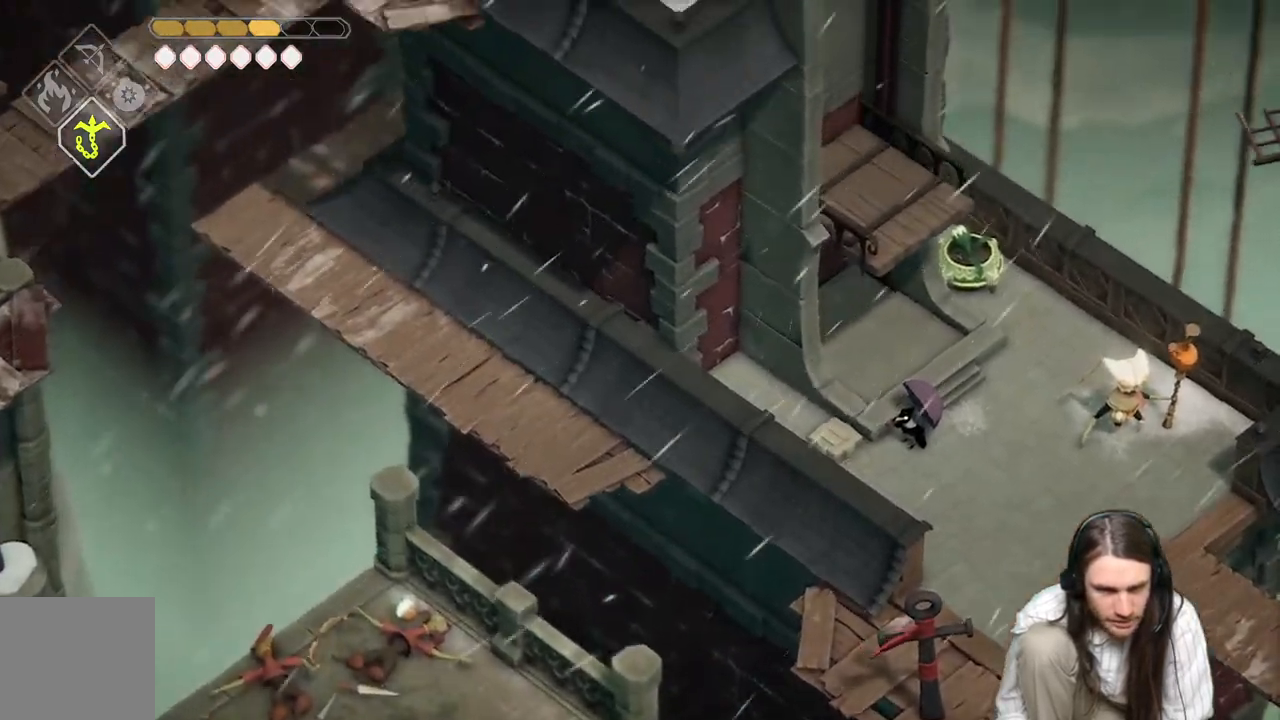
{"buttons": [], "left_stick": "up-right", "right_stick": "up-left", "events": [[283, "left_stick", "right"], [350, "left_stick", "up-right"]]}
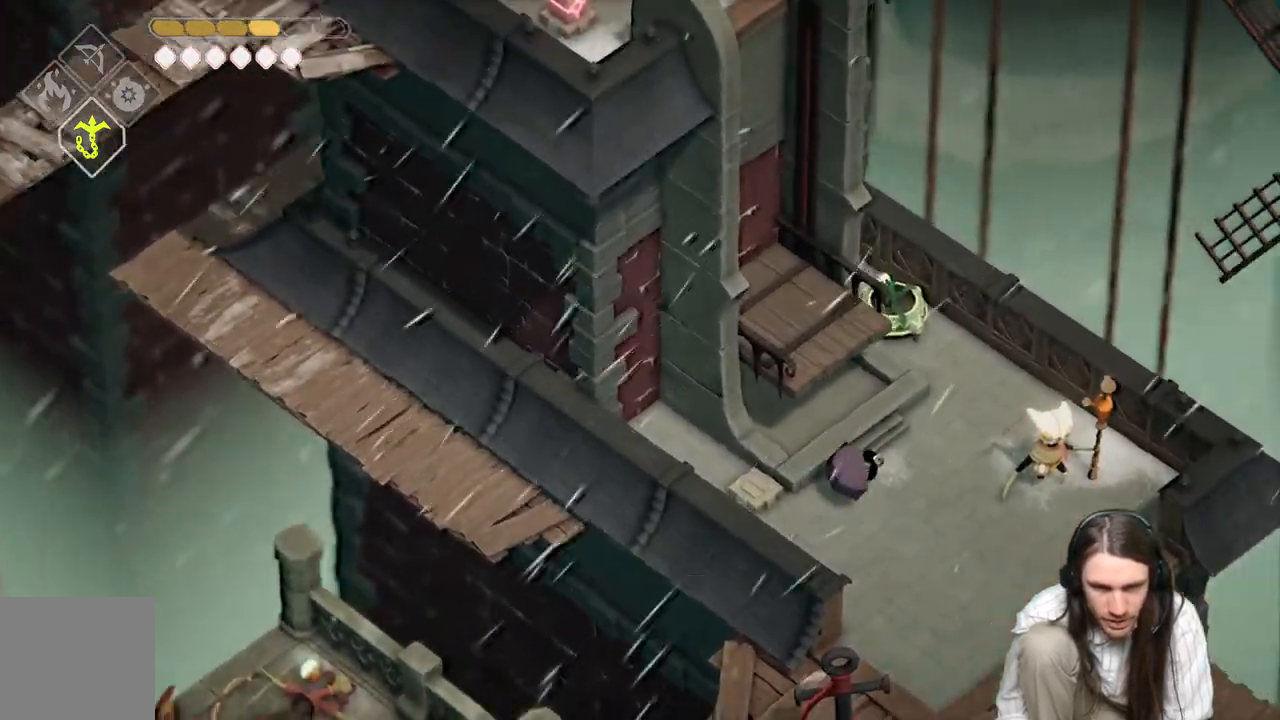
{"buttons": [], "left_stick": "up-right", "right_stick": "center", "events": [[417, "right_stick", "center"]]}
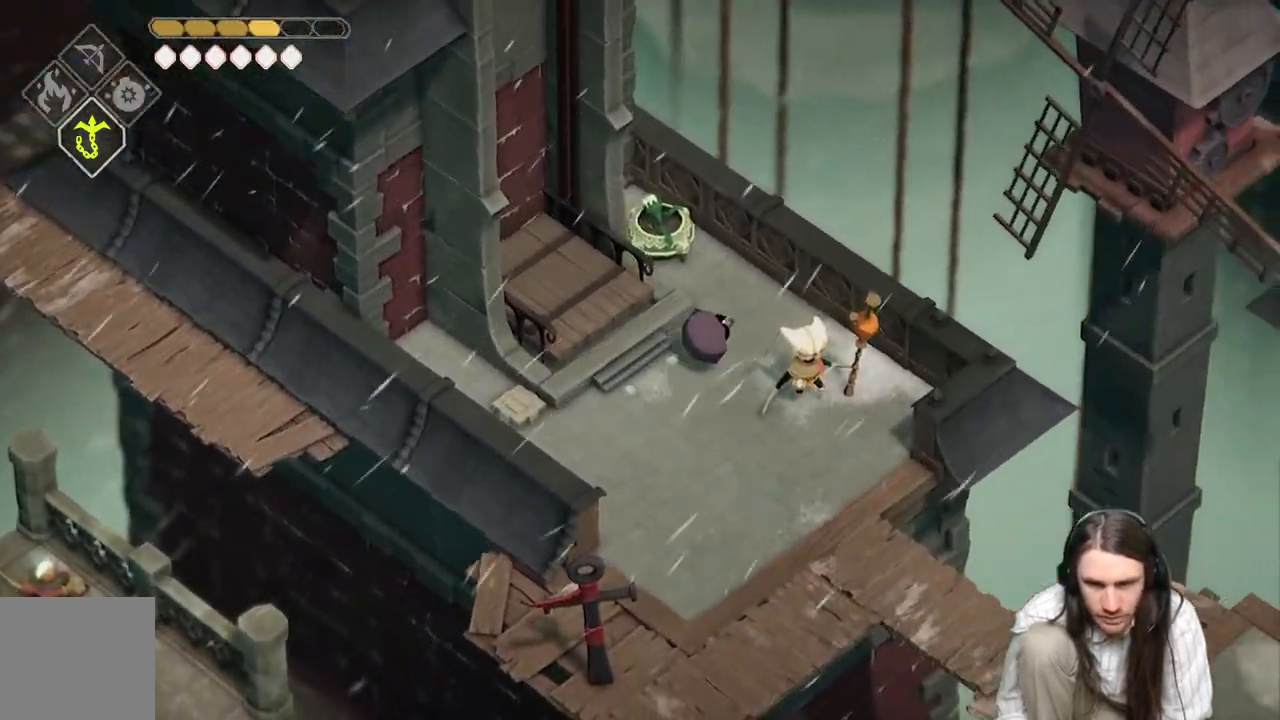
{"buttons": [], "left_stick": "up", "right_stick": "left", "events": [[83, "left_stick", "up"], [400, "right_stick", "left"]]}
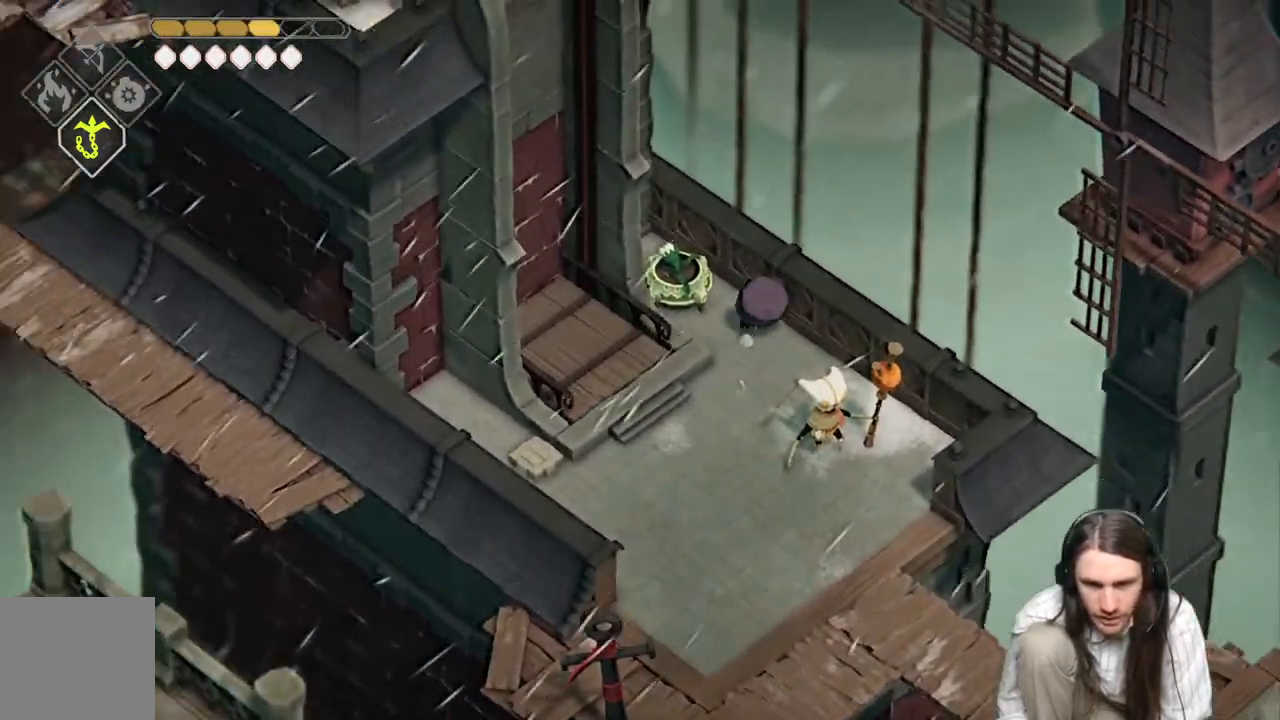
{"buttons": [], "left_stick": "down", "right_stick": "left", "events": [[167, "left_stick", "right"], [267, "left_stick", "down"]]}
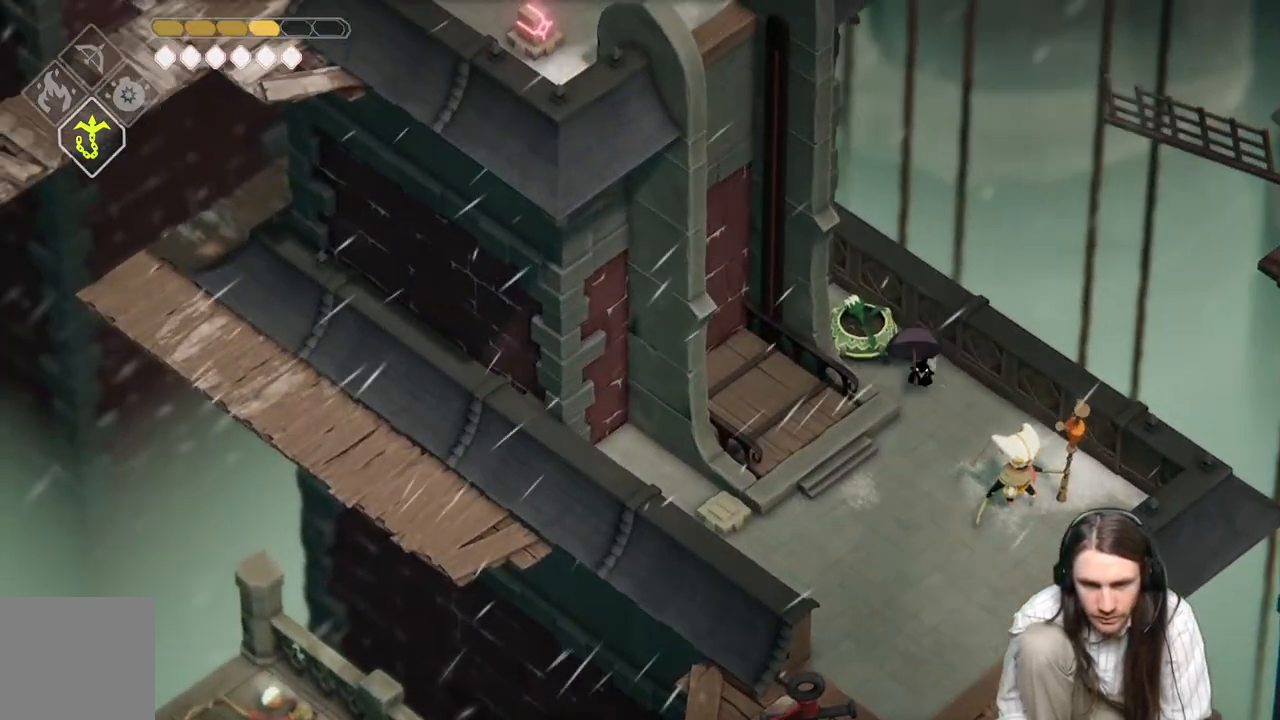
{"buttons": [], "left_stick": "down", "right_stick": "left", "events": []}
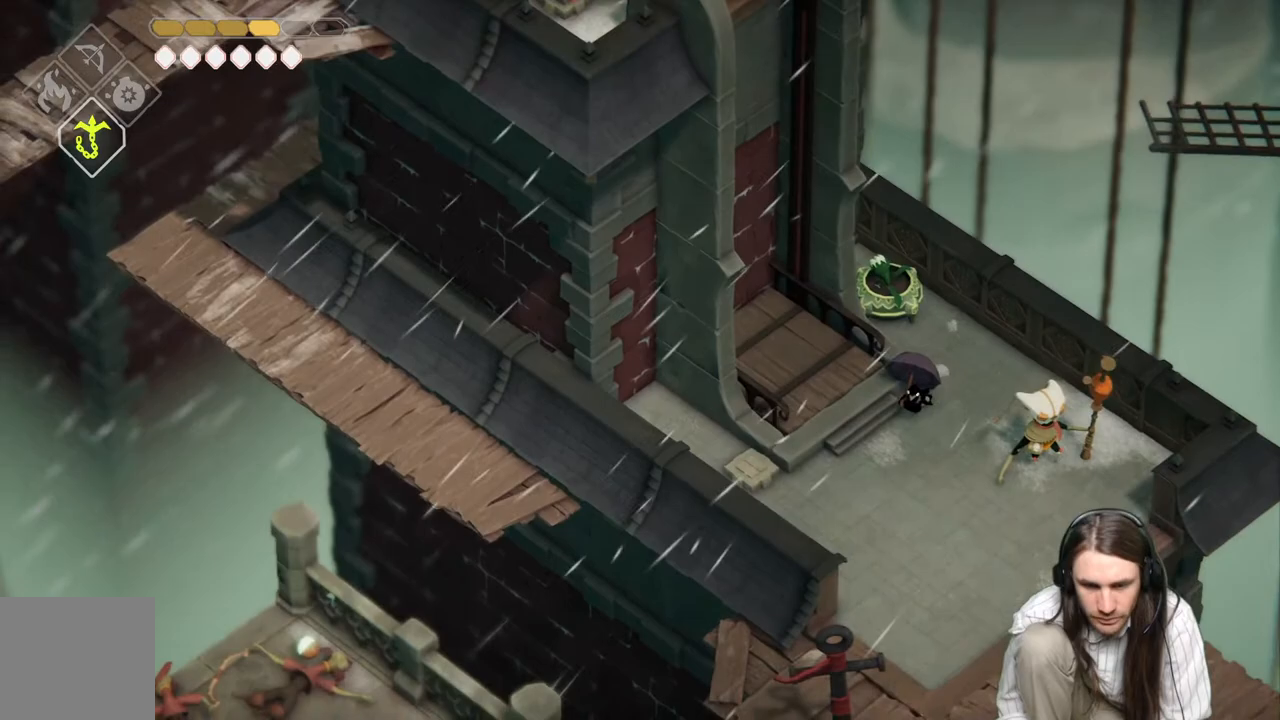
{"buttons": [], "left_stick": "center", "right_stick": "center", "events": [[67, "right_stick", "center"], [167, "left_stick", "center"]]}
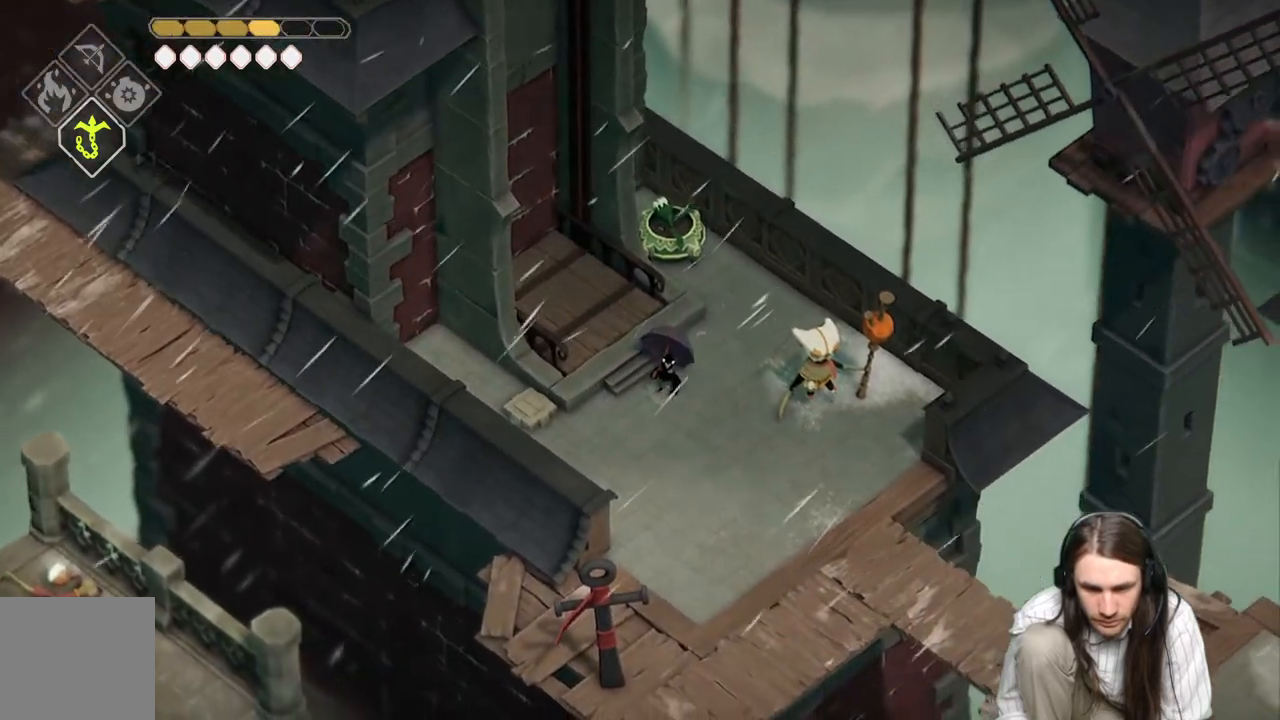
{"buttons": [], "left_stick": "center", "right_stick": "down-left", "events": [[50, "right_stick", "down-left"]]}
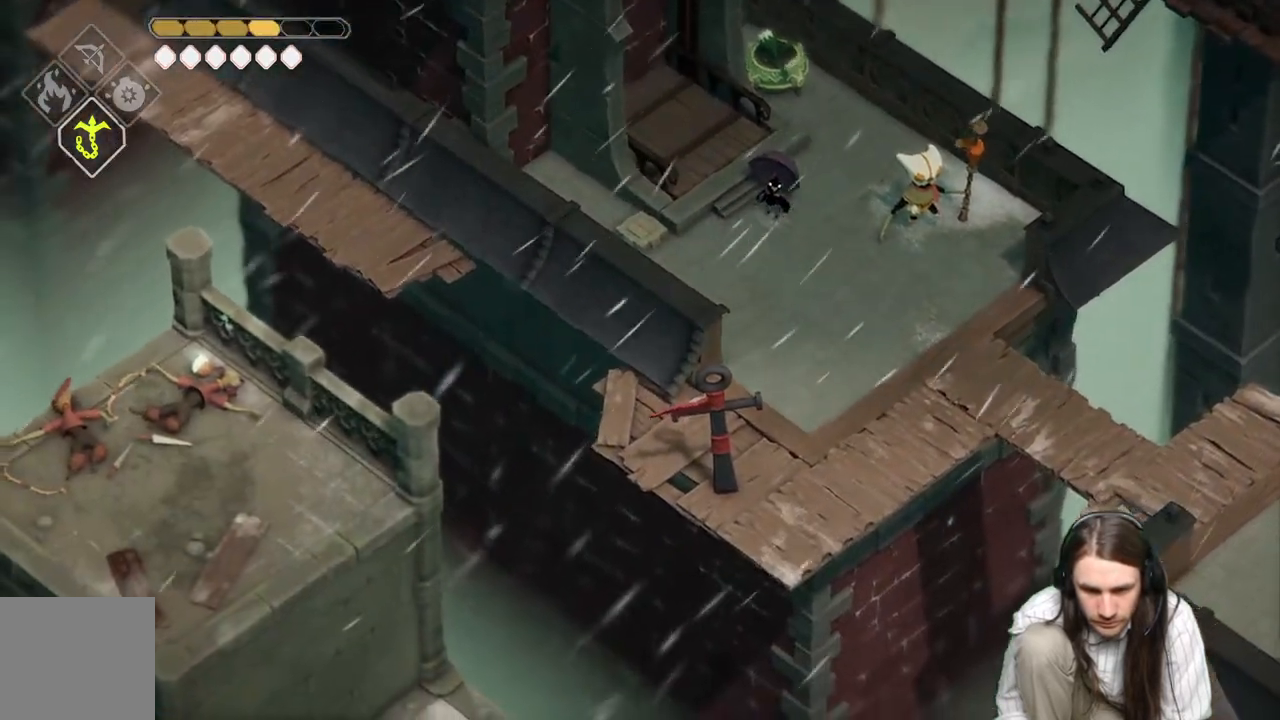
{"buttons": [], "left_stick": "up-left", "right_stick": "left", "events": [[33, "left_stick", "up-left"], [250, "right_stick", "left"]]}
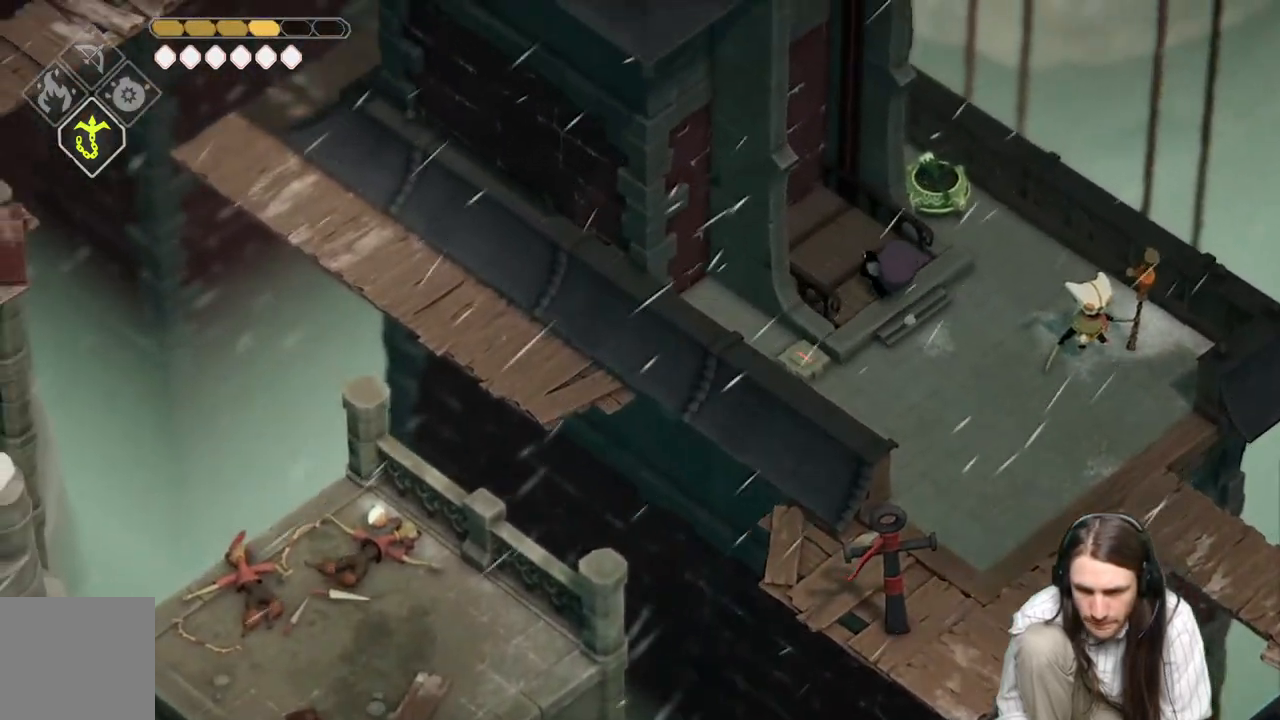
{"buttons": [], "left_stick": "center", "right_stick": "center", "events": [[67, "right_stick", "center"], [217, "left_stick", "center"]]}
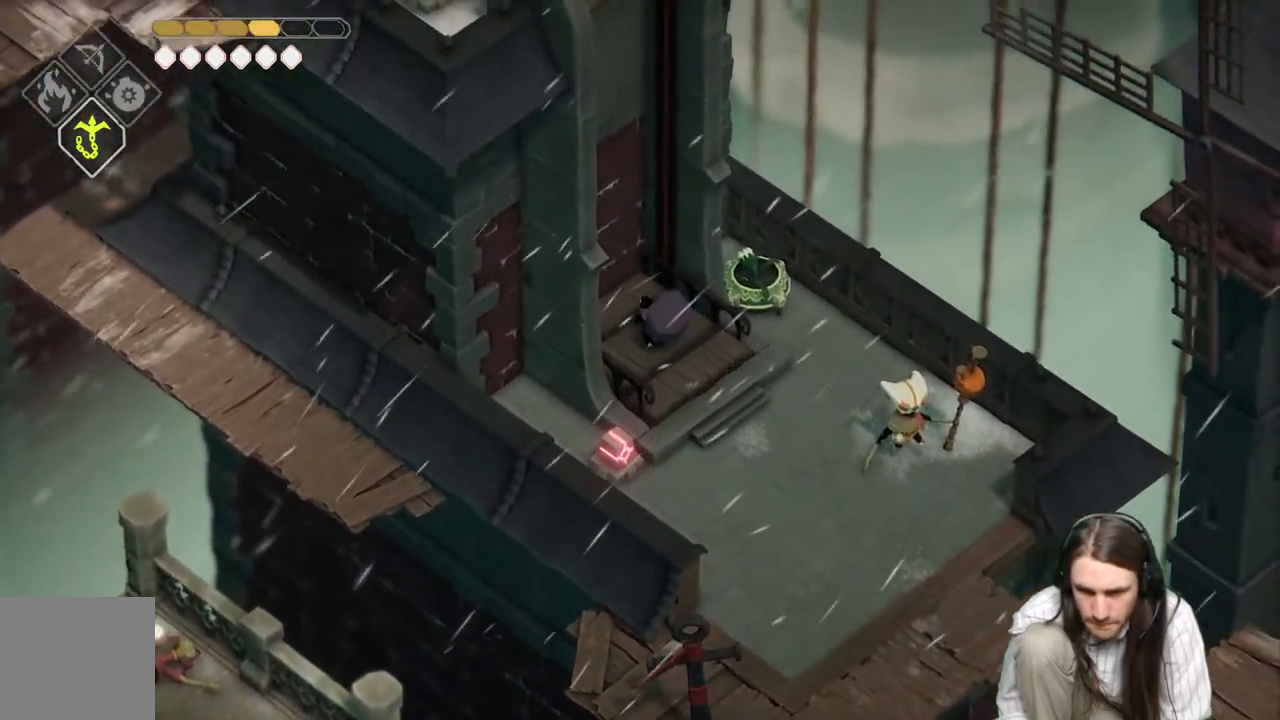
{"buttons": [], "left_stick": "center", "right_stick": "center", "events": []}
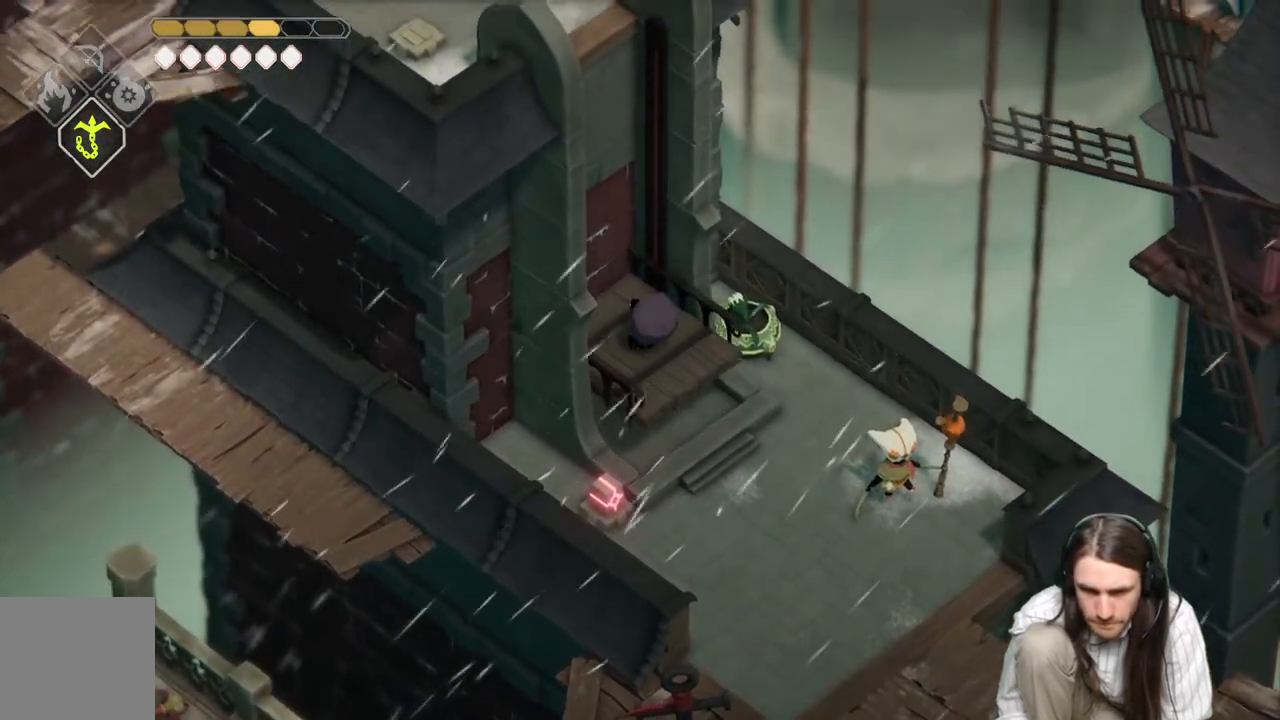
{"buttons": [], "left_stick": "center", "right_stick": "up-left", "events": [[83, "right_stick", "up-left"]]}